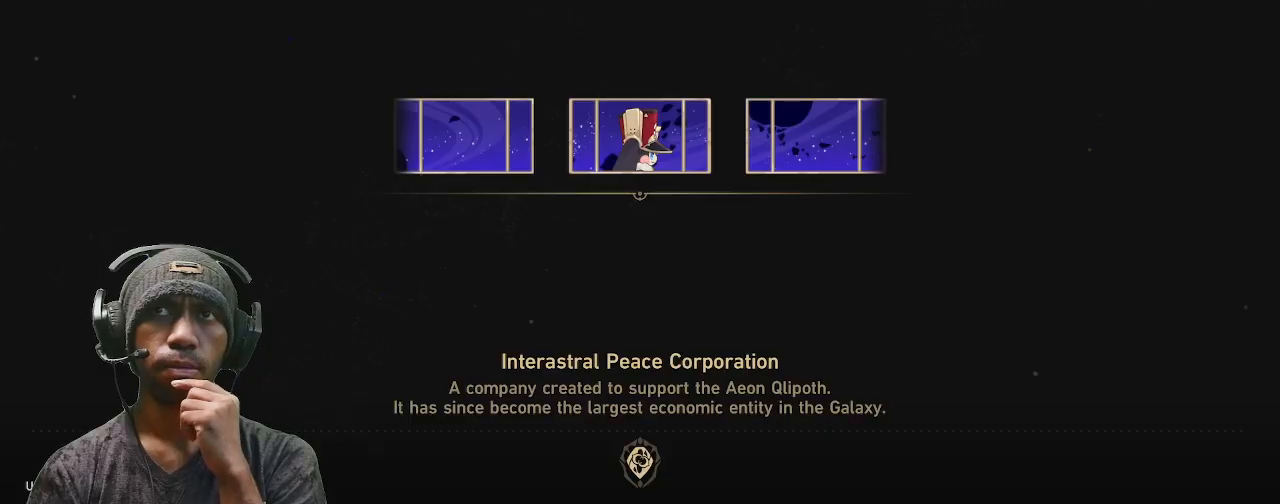
Gameplay with a controller (PlayStation layout); each line is a JSON object with the inputs held at the frame after it. "events" lists button and stick changes between this image and that frame as [ms after this image, input, new state], when the widget could be followed in between. Not read: L3 R3.
{"buttons": ["R2"], "left_stick": "center", "right_stick": "center", "events": []}
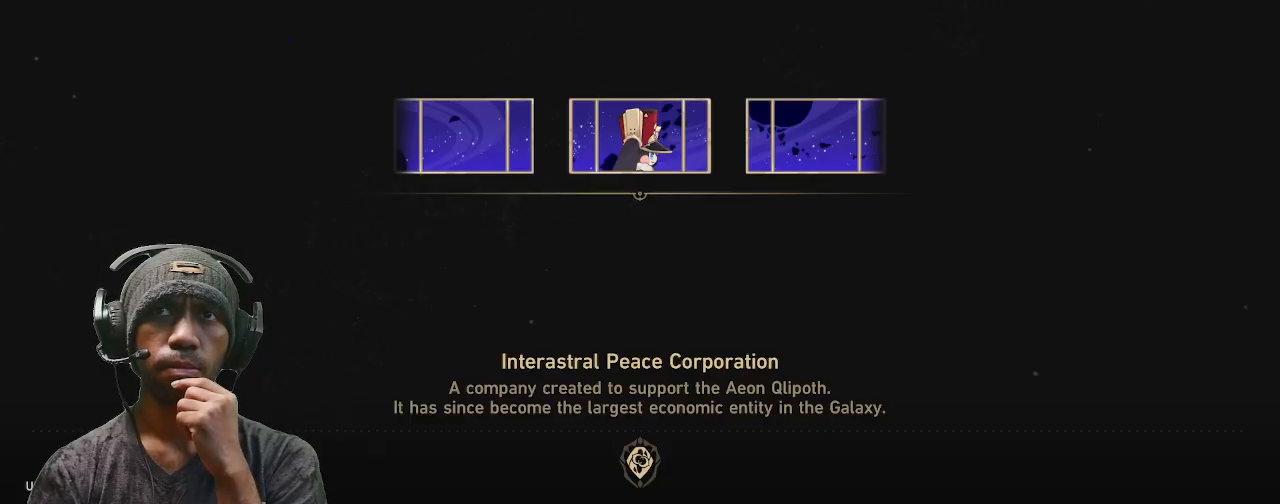
{"buttons": ["R2"], "left_stick": "center", "right_stick": "center", "events": []}
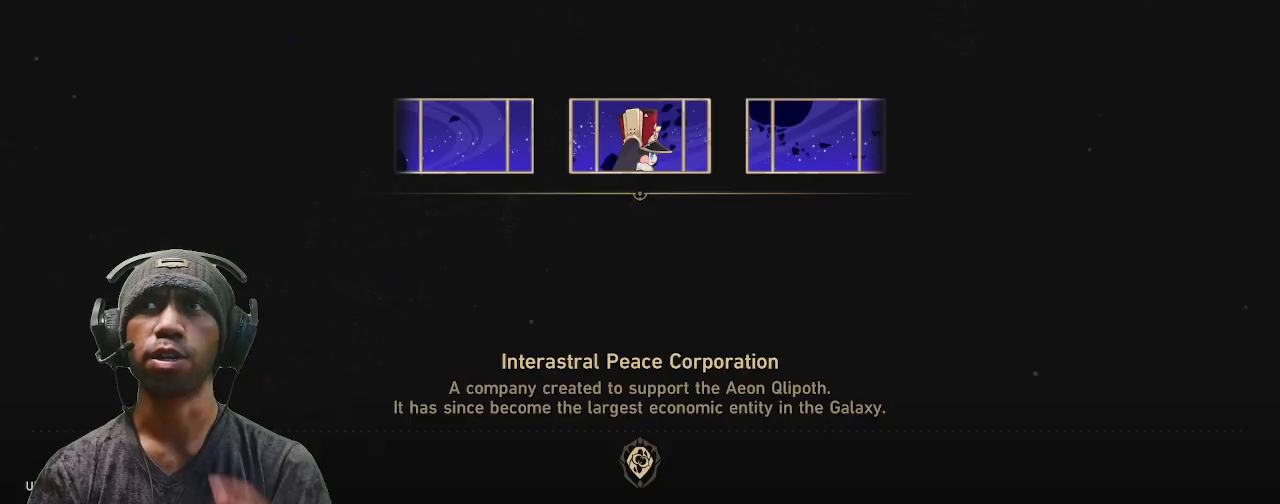
{"buttons": ["R2"], "left_stick": "center", "right_stick": "center", "events": []}
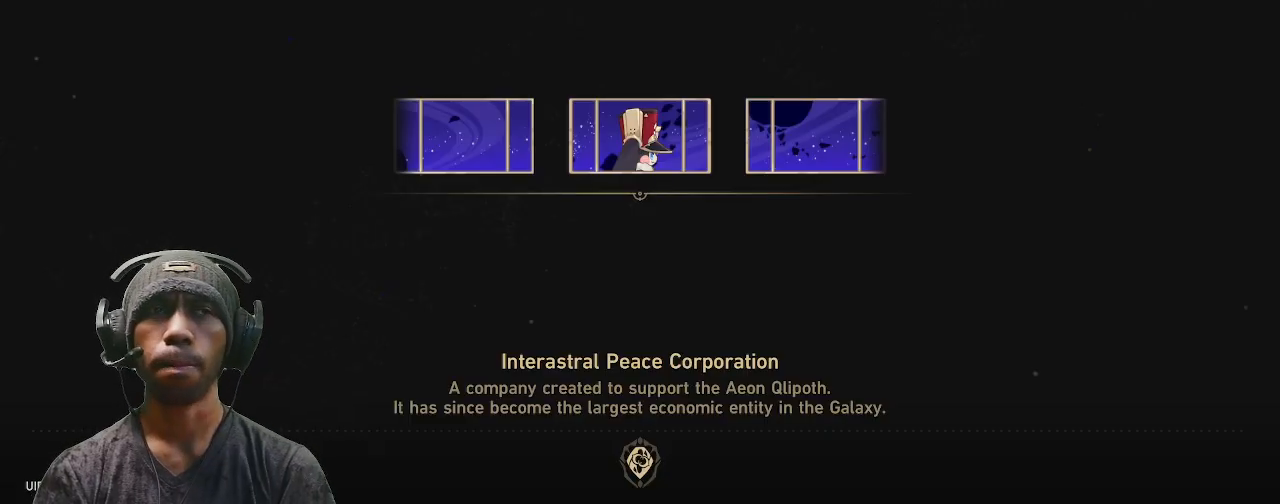
{"buttons": ["R2"], "left_stick": "center", "right_stick": "center", "events": []}
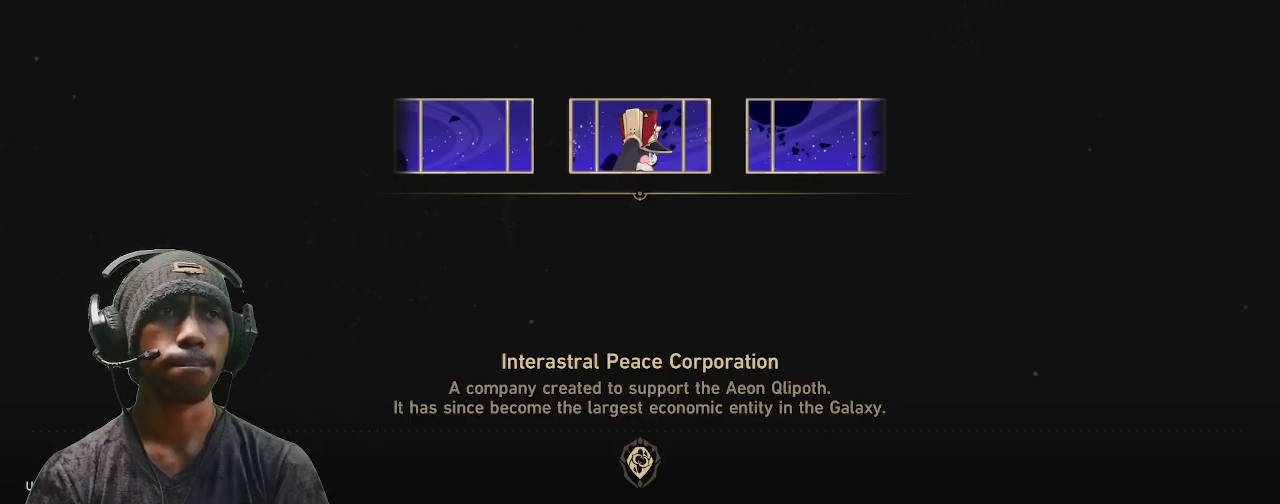
{"buttons": ["R2"], "left_stick": "center", "right_stick": "center", "events": [[100, "left_stick", "up-right"], [317, "left_stick", "center"]]}
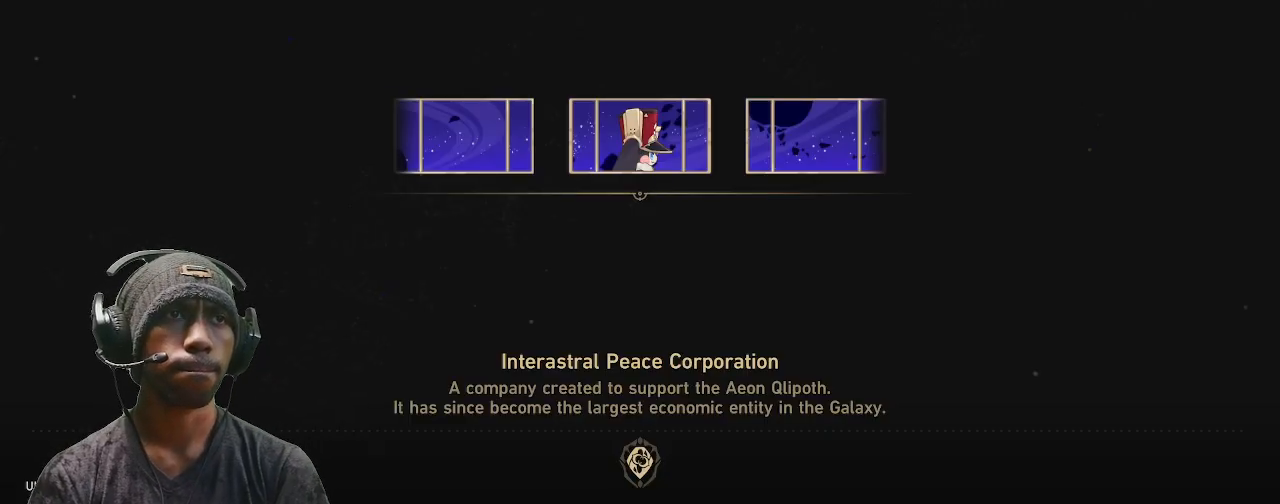
{"buttons": ["R2"], "left_stick": "right", "right_stick": "up", "events": [[183, "right_stick", "left"], [250, "left_stick", "down"], [333, "left_stick", "down-right"], [400, "right_stick", "up"], [467, "left_stick", "right"]]}
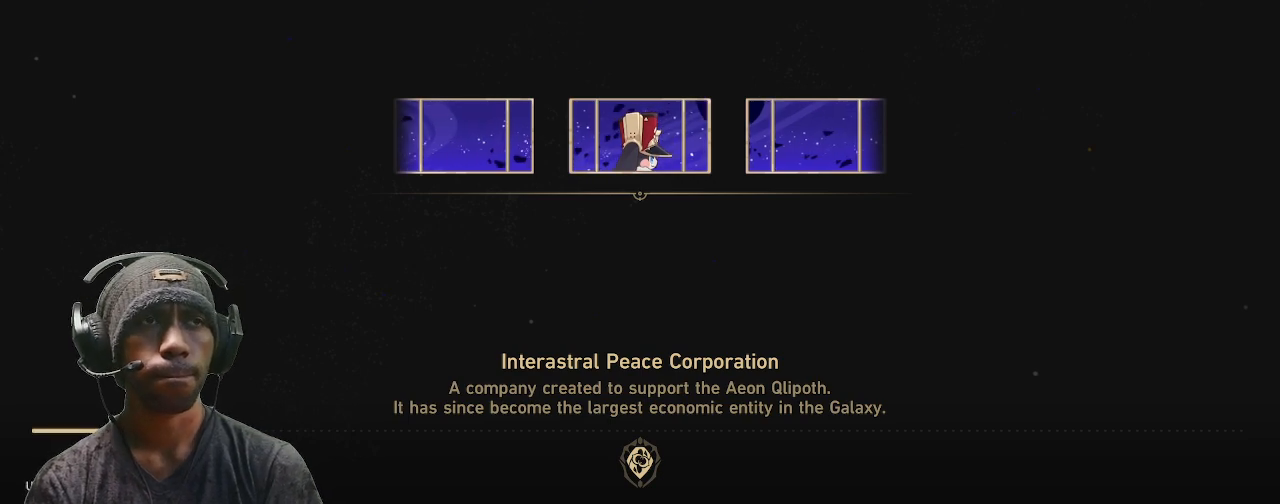
{"buttons": ["R2"], "left_stick": "center", "right_stick": "center", "events": [[17, "right_stick", "center"], [150, "left_stick", "up"], [200, "right_stick", "left"], [350, "right_stick", "center"], [367, "left_stick", "center"]]}
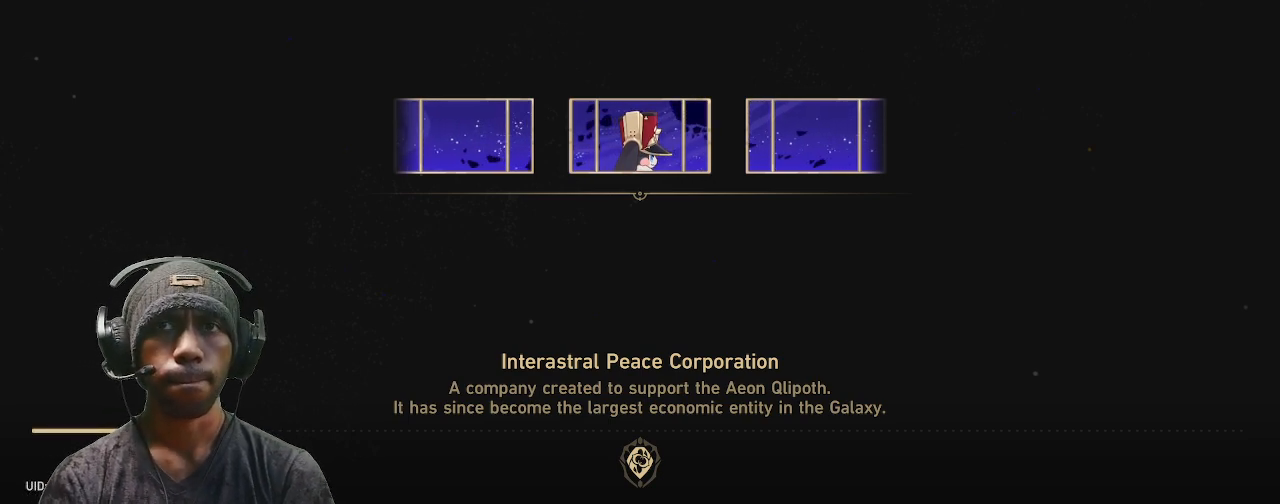
{"buttons": ["R2"], "left_stick": "center", "right_stick": "center", "events": []}
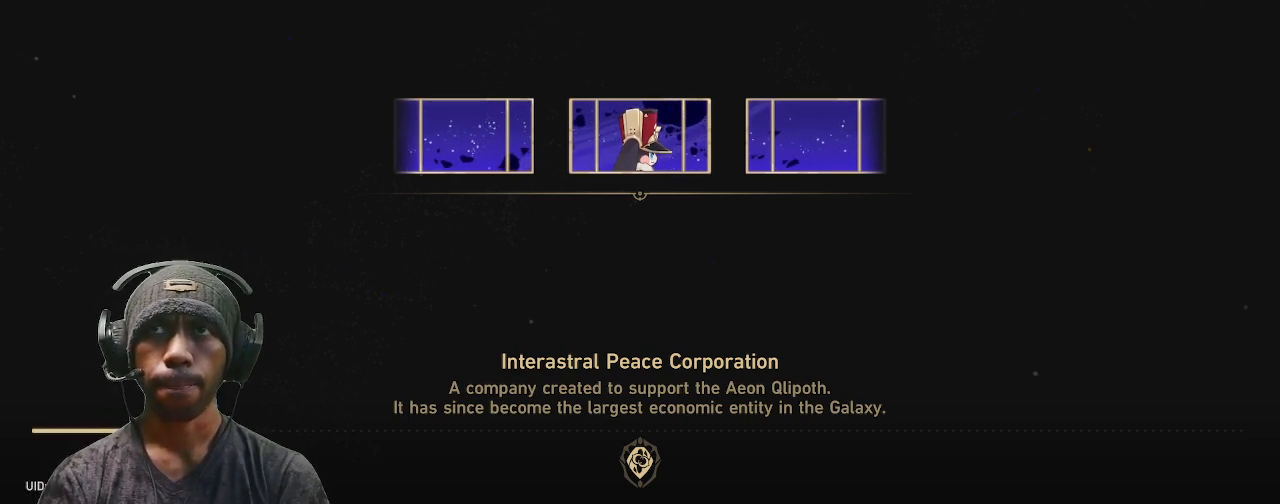
{"buttons": ["R2"], "left_stick": "center", "right_stick": "center", "events": []}
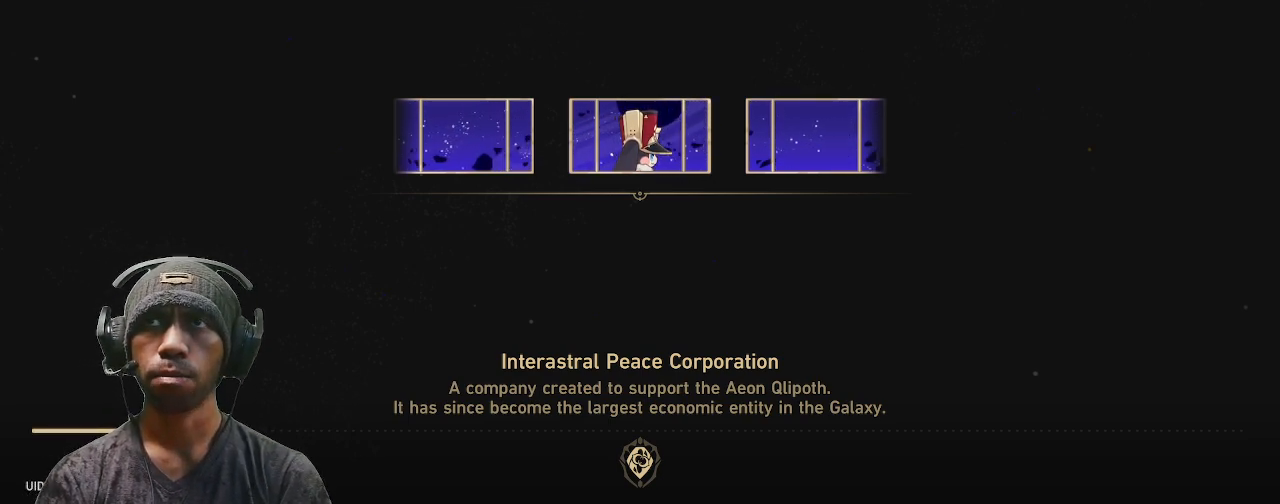
{"buttons": ["R2"], "left_stick": "center", "right_stick": "center", "events": []}
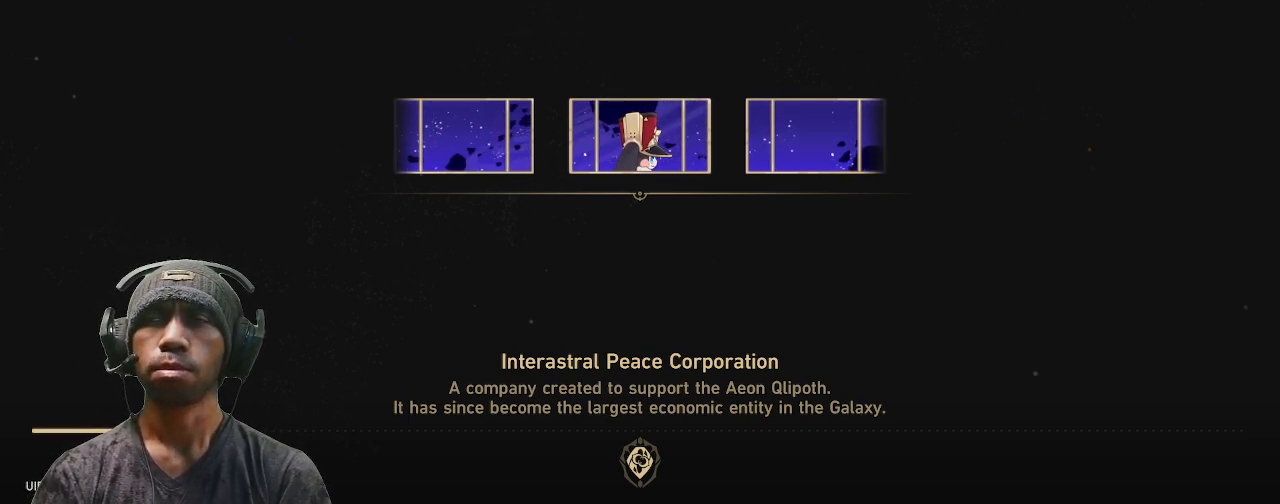
{"buttons": ["R2"], "left_stick": "center", "right_stick": "center", "events": []}
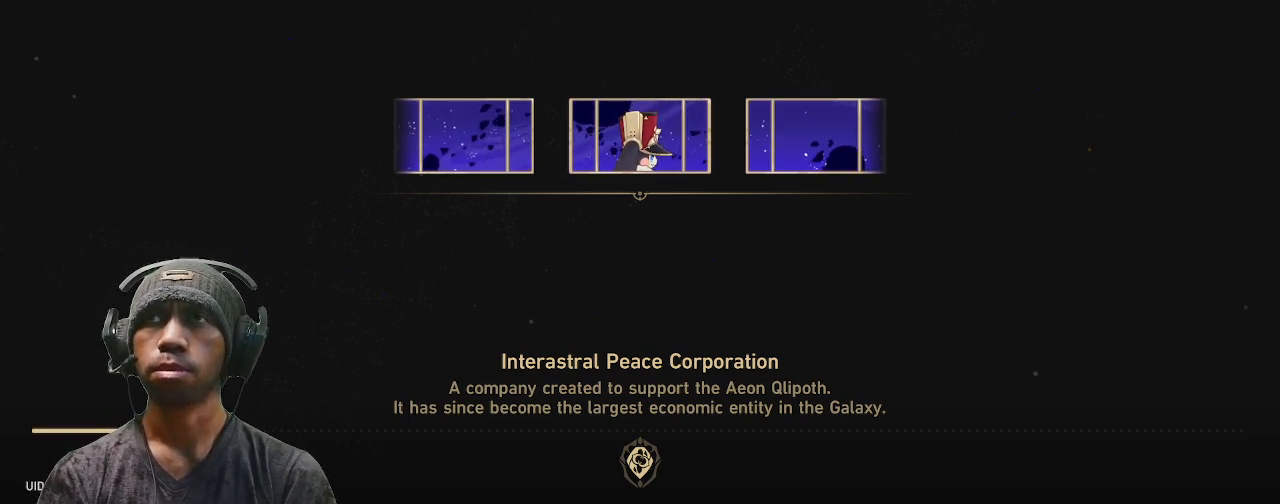
{"buttons": ["R2"], "left_stick": "center", "right_stick": "center", "events": []}
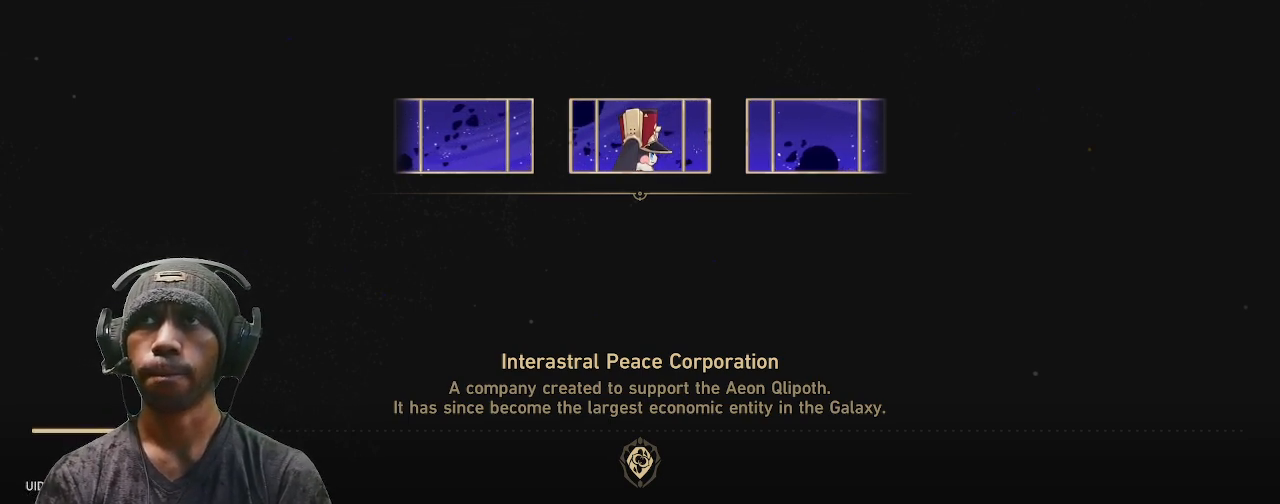
{"buttons": ["R2"], "left_stick": "center", "right_stick": "center", "events": []}
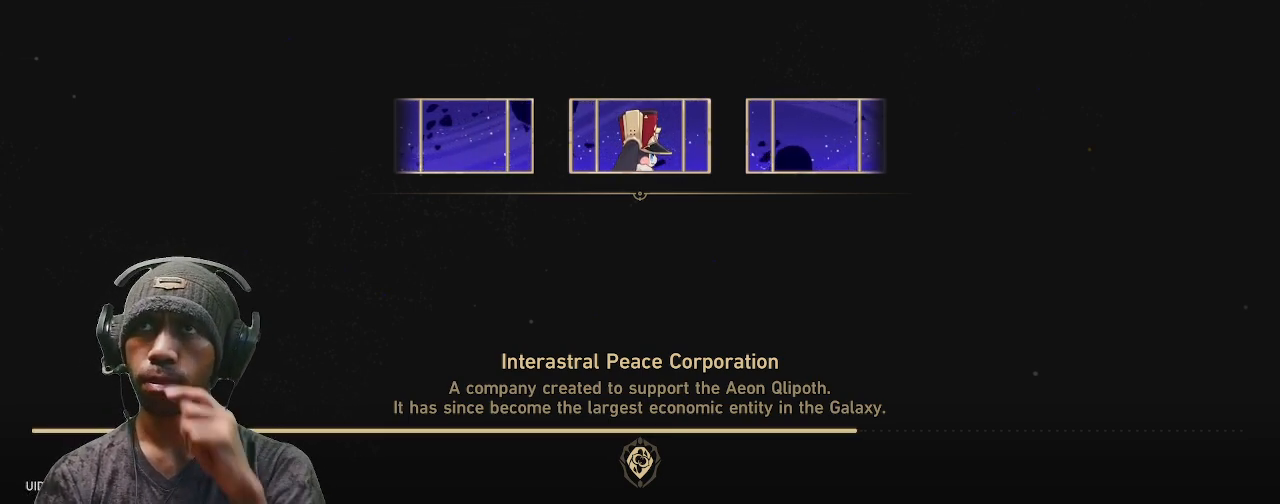
{"buttons": ["R2"], "left_stick": "center", "right_stick": "center", "events": []}
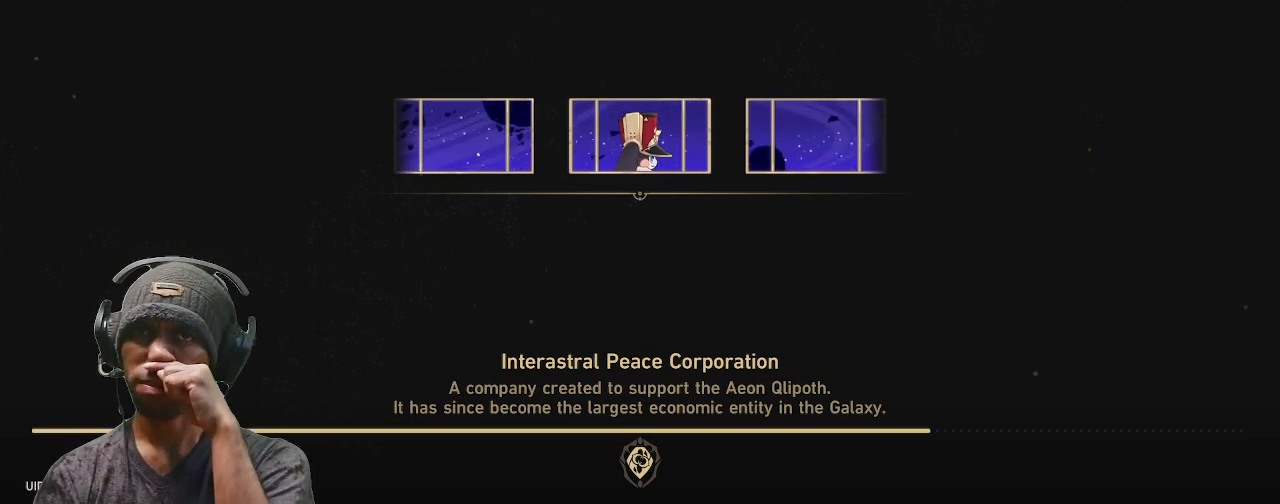
{"buttons": ["R2"], "left_stick": "center", "right_stick": "center", "events": []}
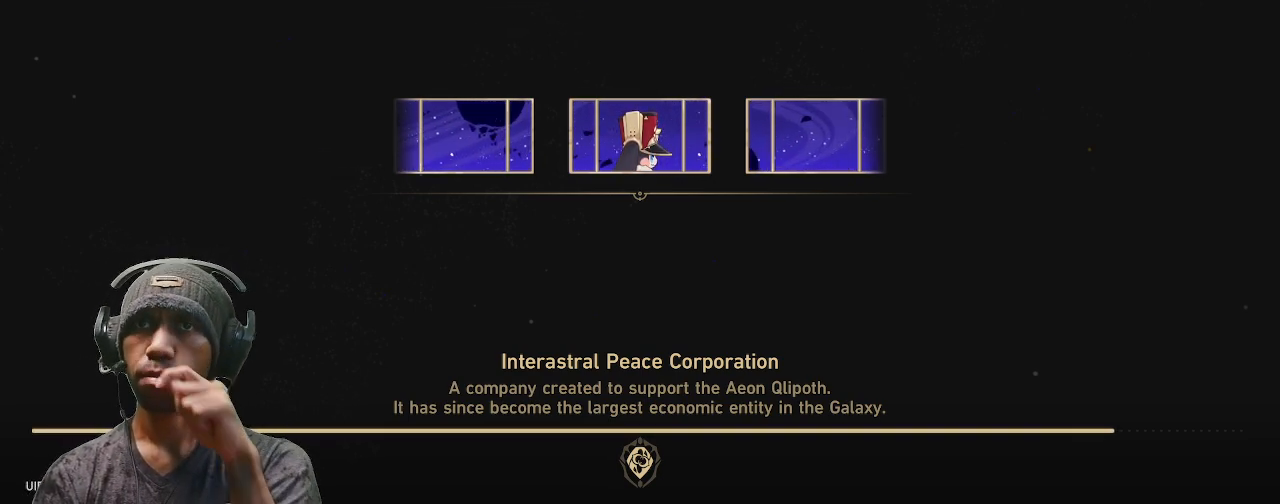
{"buttons": ["R2"], "left_stick": "center", "right_stick": "center", "events": []}
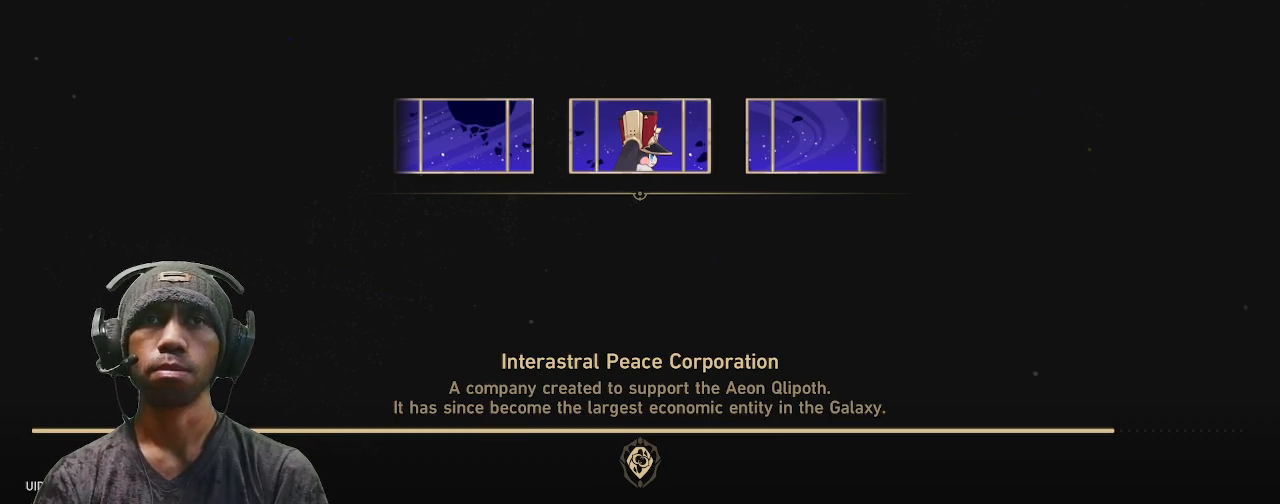
{"buttons": ["R2"], "left_stick": "center", "right_stick": "center", "events": []}
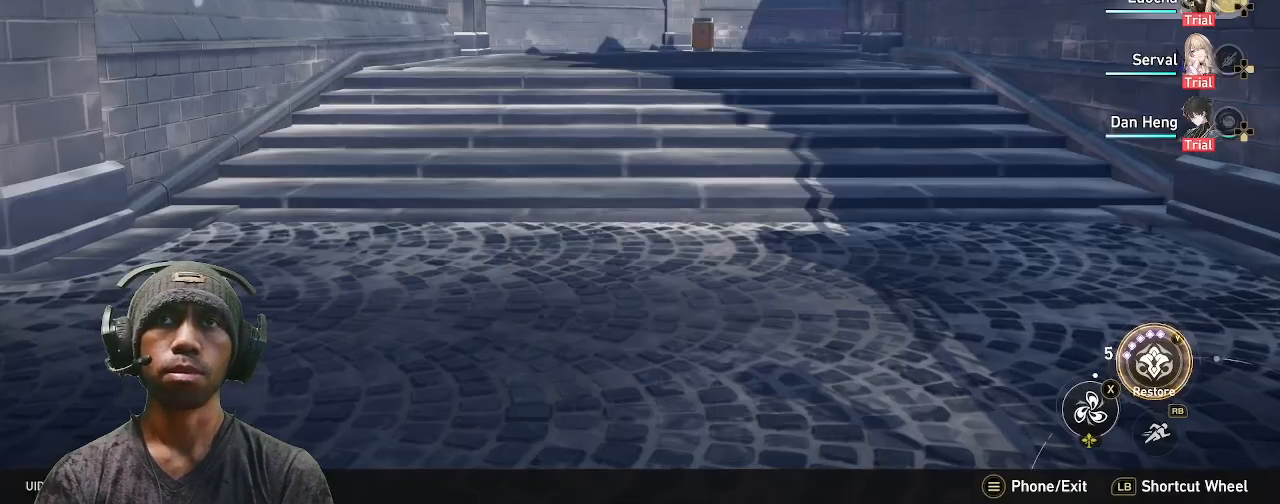
{"buttons": ["R2"], "left_stick": "center", "right_stick": "center"}
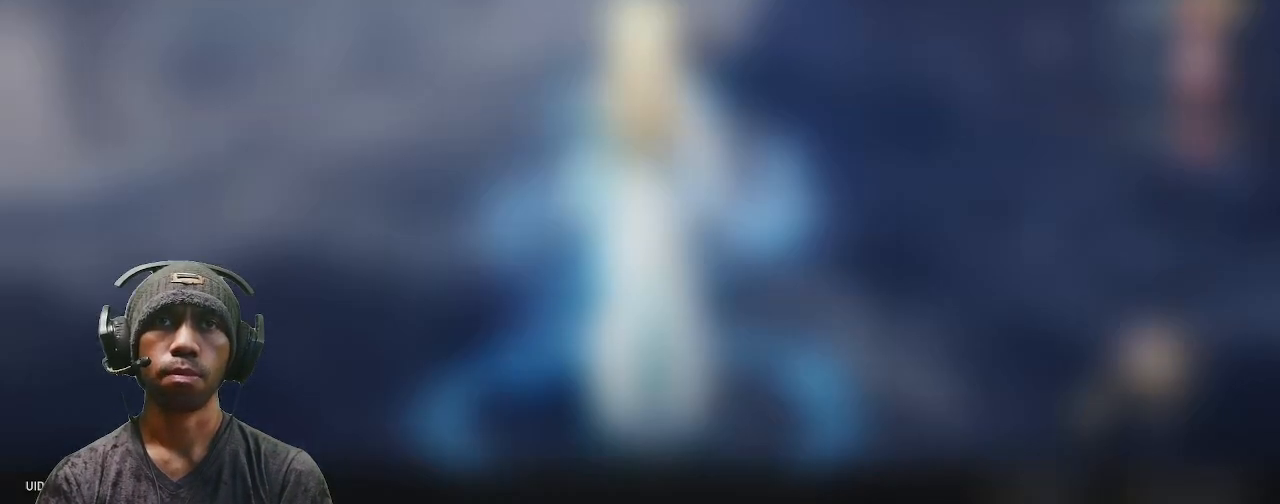
{"buttons": ["R2"], "left_stick": "center", "right_stick": "center", "events": []}
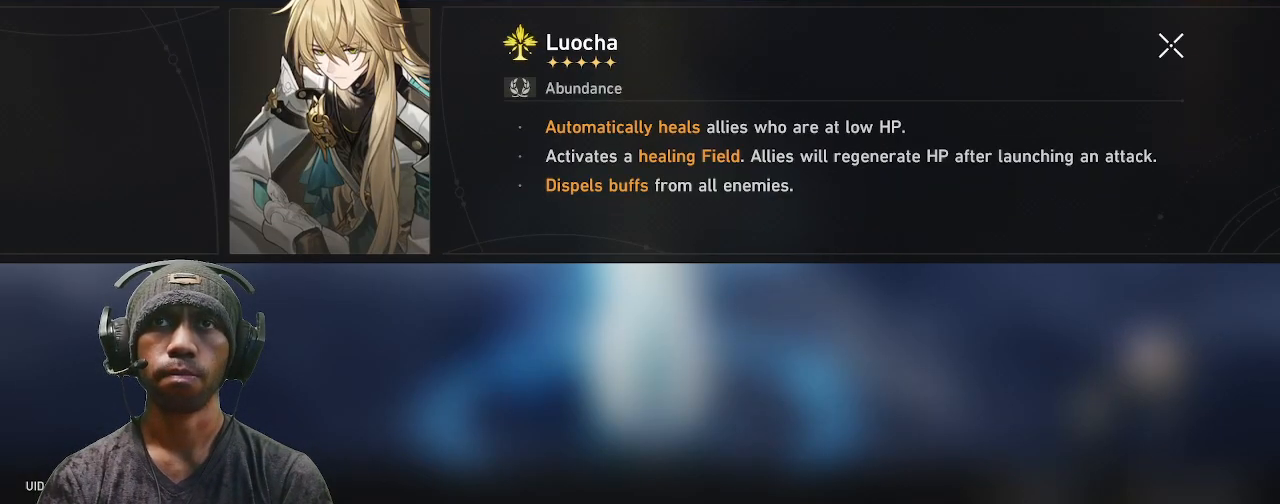
{"buttons": ["R2"], "left_stick": "center", "right_stick": "center", "events": []}
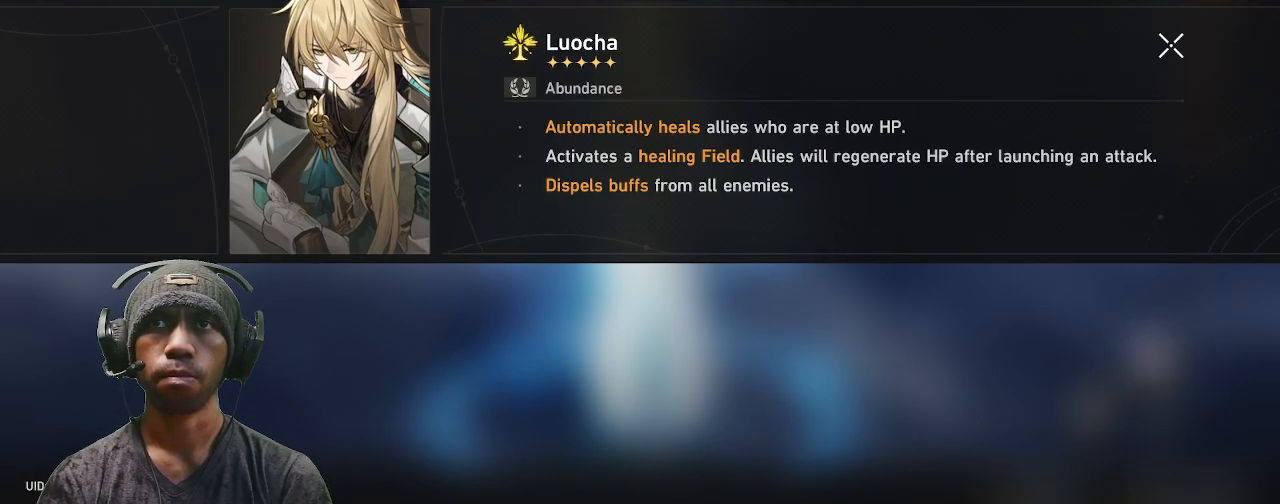
{"buttons": ["R2"], "left_stick": "center", "right_stick": "center", "events": []}
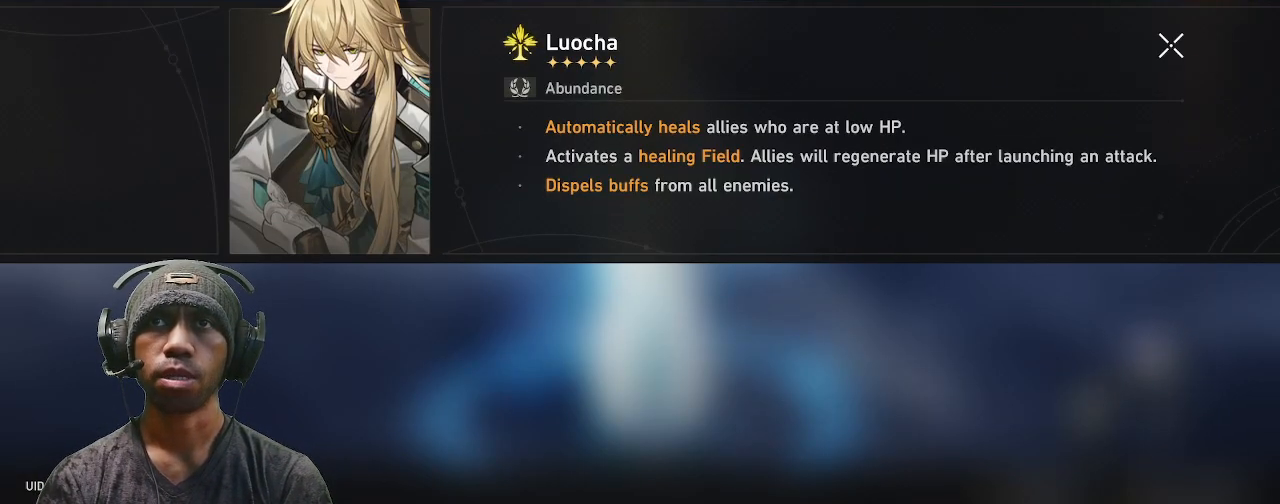
{"buttons": ["R2"], "left_stick": "center", "right_stick": "center", "events": []}
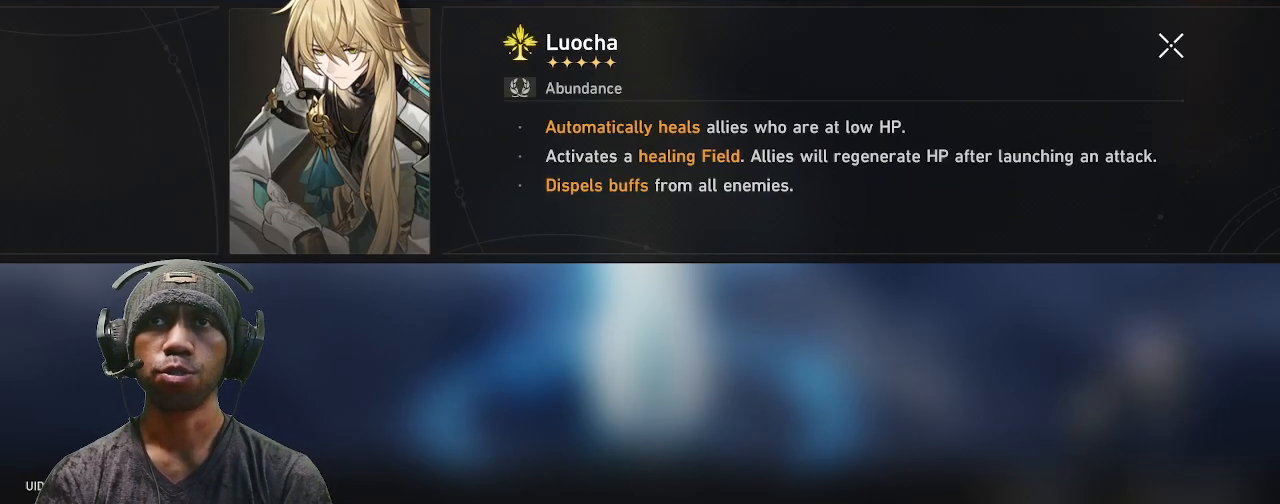
{"buttons": ["R2"], "left_stick": "center", "right_stick": "center", "events": []}
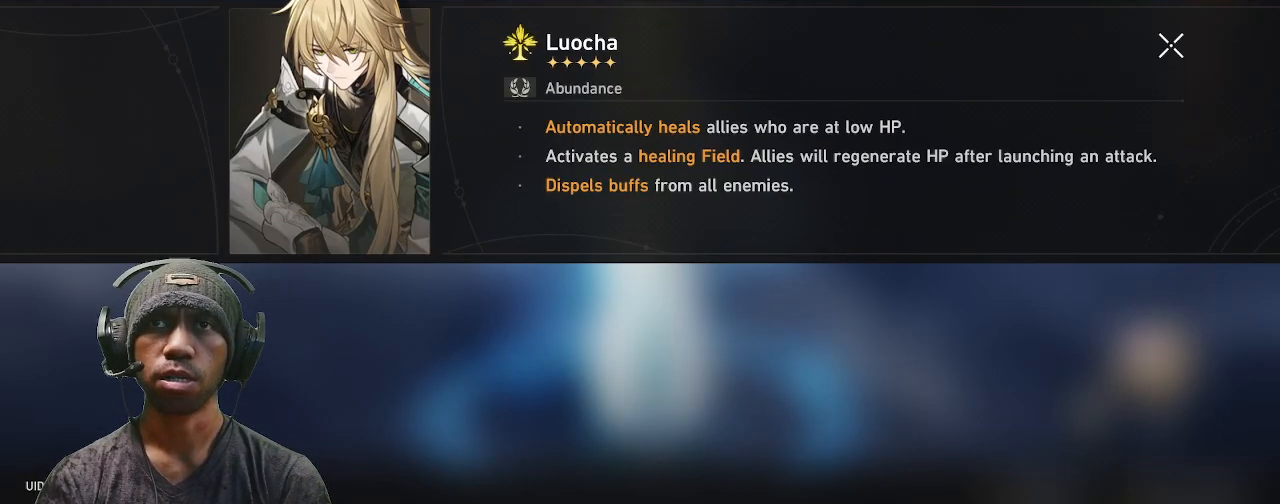
{"buttons": ["R2"], "left_stick": "center", "right_stick": "center", "events": []}
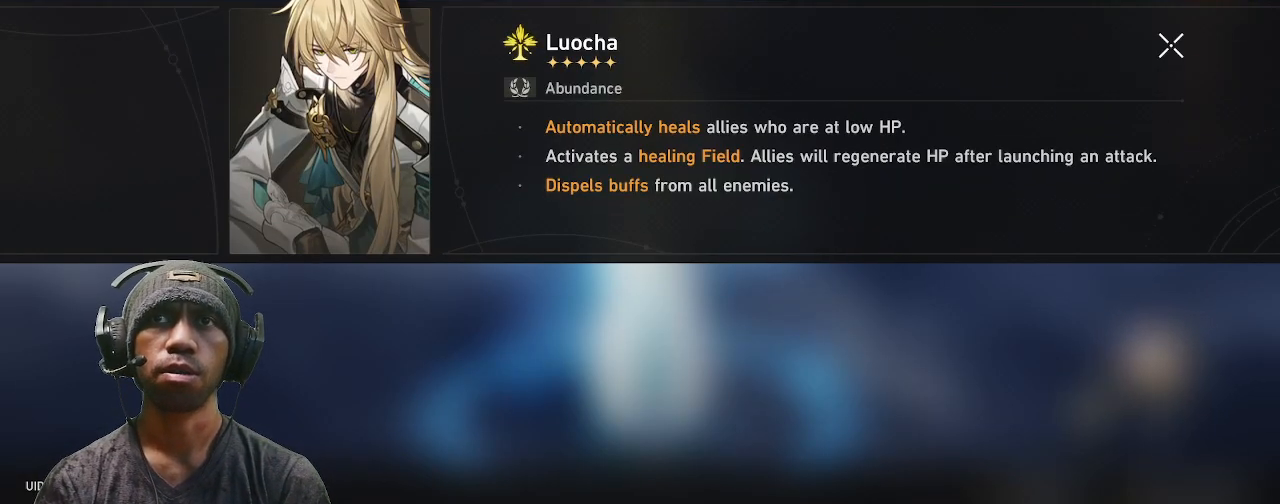
{"buttons": ["R2"], "left_stick": "center", "right_stick": "center", "events": []}
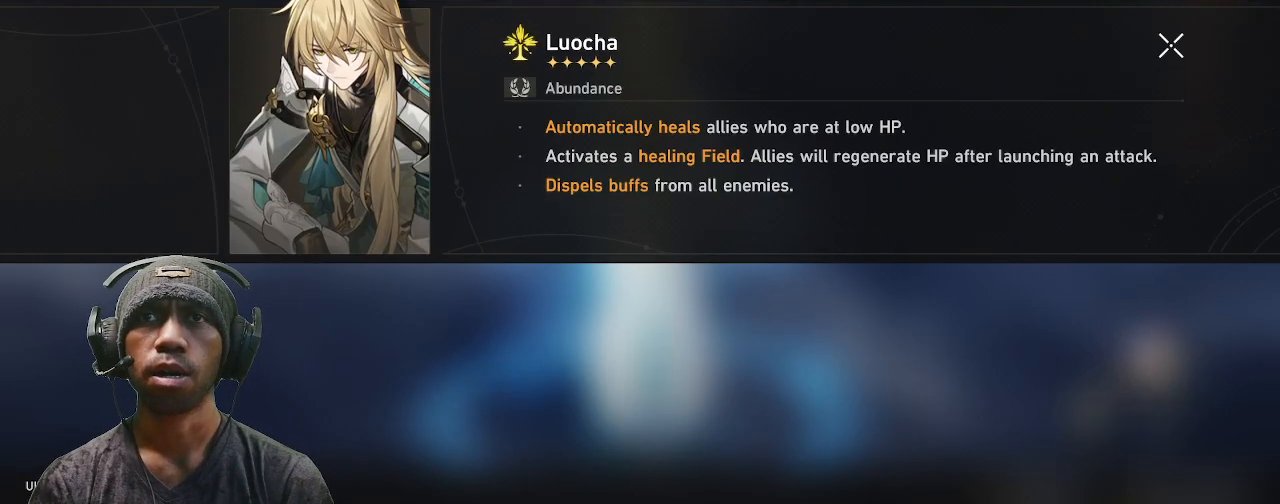
{"buttons": ["R2"], "left_stick": "center", "right_stick": "center", "events": []}
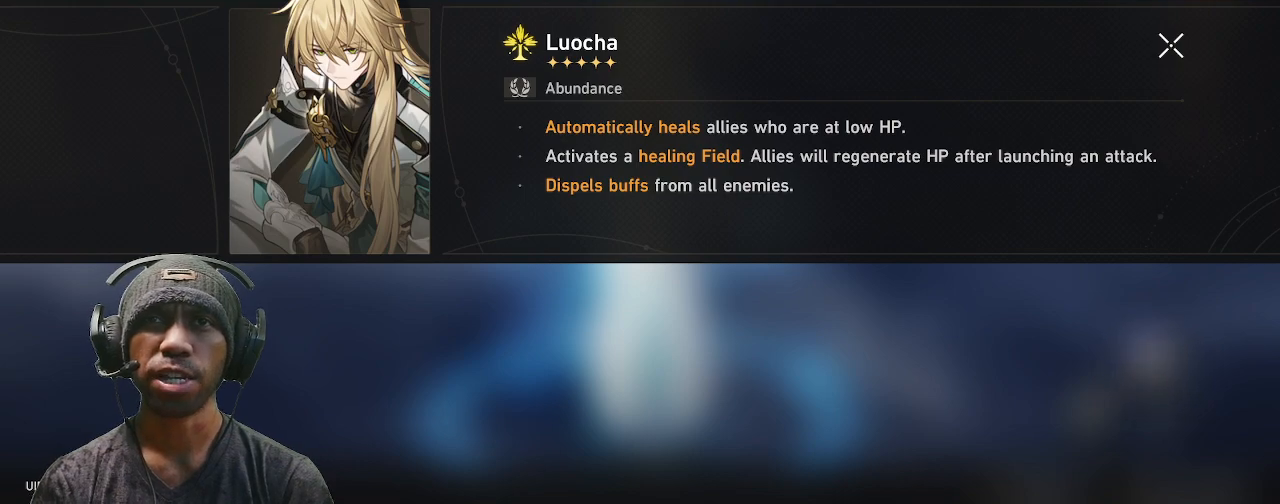
{"buttons": ["R2"], "left_stick": "center", "right_stick": "center", "events": []}
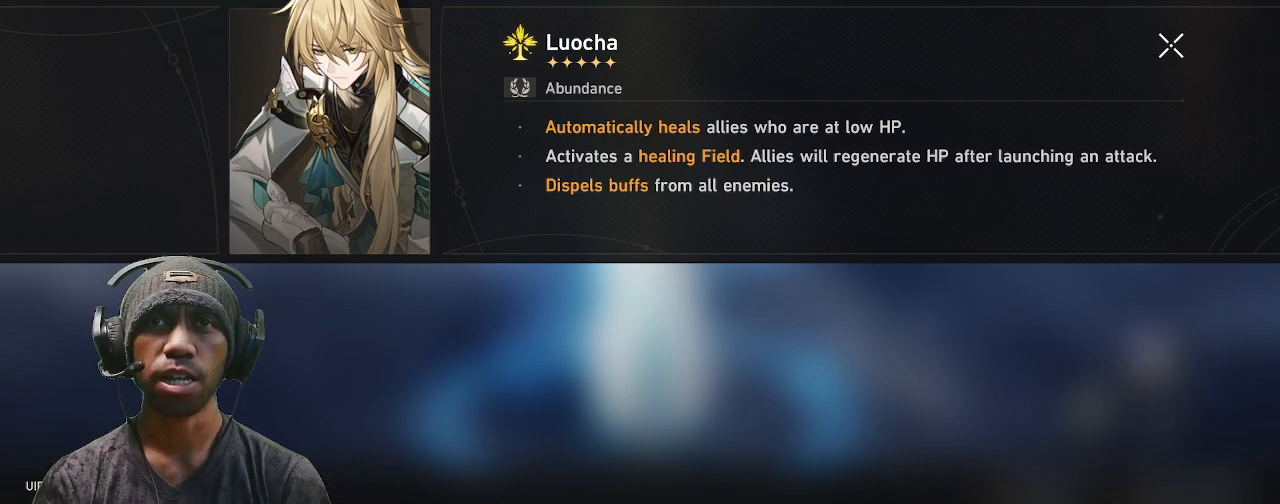
{"buttons": ["R2"], "left_stick": "center", "right_stick": "center", "events": []}